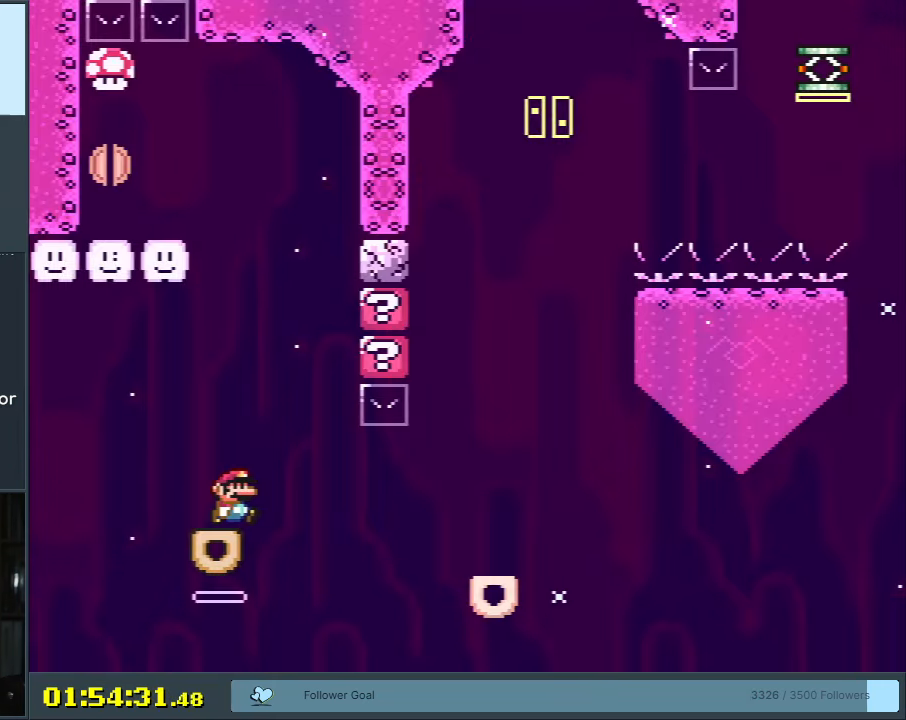
Gameplay with a controller (Nintendo layout); each line is a JSON object with the inputs held at the frame after it. "events" lists button and stick changes between this image and that frame as [ms after this image, input, new state], when the widget could be followed in between. Not read: L3 R3.
{"buttons": [], "events": [[67, "DPAD_RIGHT", "down"], [117, "DPAD_RIGHT", "up"], [133, "B", "up"], [133, "X", "down"], [133, "Y", "up"], [150, "DPAD_LEFT", "down"], [167, "A", "down"], [200, "A", "up"], [267, "DPAD_LEFT", "up"], [333, "A", "down"], [433, "A", "up"], [433, "X", "up"]]}
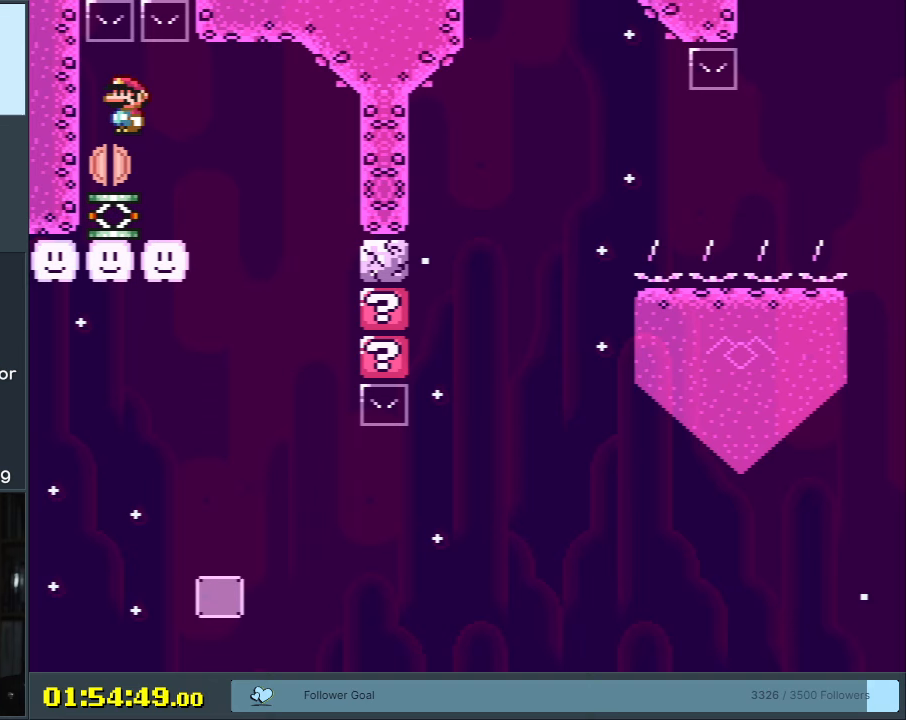
{"buttons": ["DPAD_UP"], "events": [[150, "DPAD_UP", "down"], [233, "DPAD_UP", "up"], [283, "DPAD_UP", "down"], [400, "DPAD_UP", "up"], [417, "DPAD_UP", "down"]]}
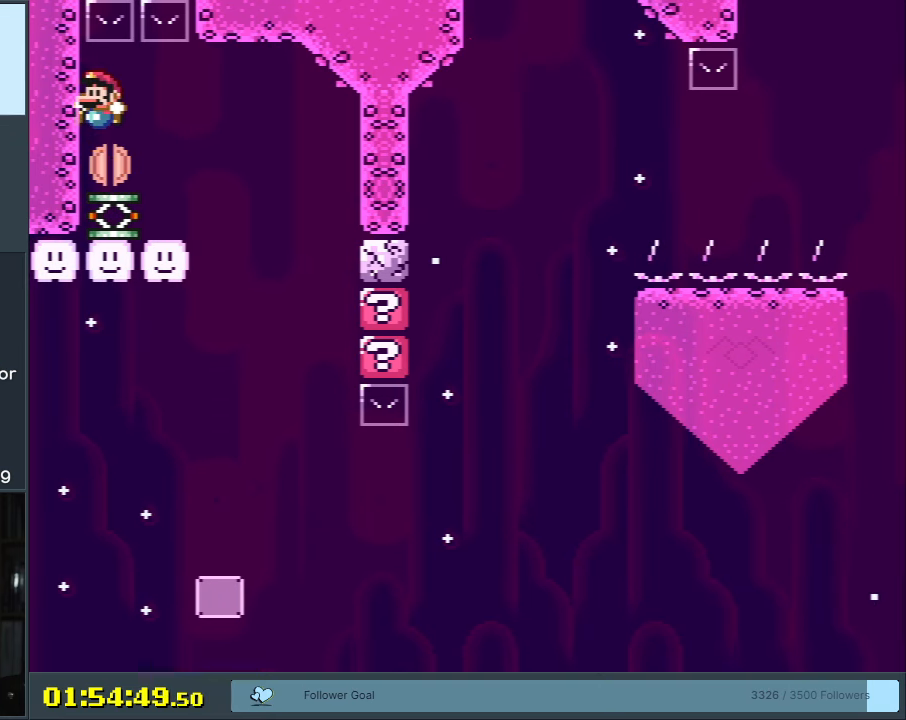
{"buttons": [], "events": [[33, "DPAD_UP", "up"], [167, "X", "down"], [200, "DPAD_RIGHT", "down"], [317, "DPAD_RIGHT", "up"], [367, "X", "up"]]}
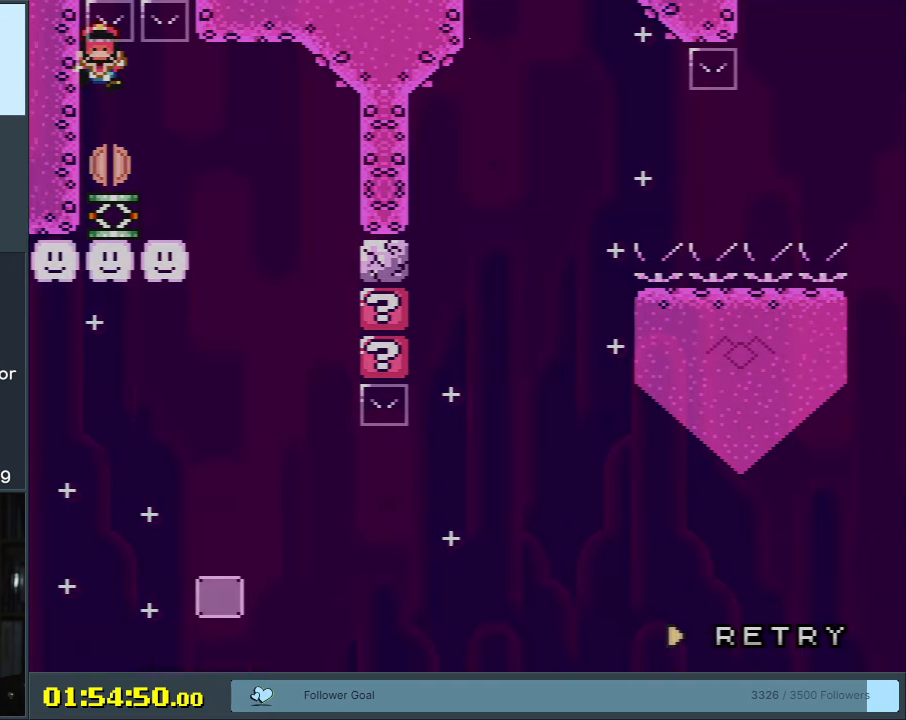
{"buttons": [], "events": [[83, "A", "down"], [200, "A", "up"], [283, "A", "down"], [400, "A", "up"]]}
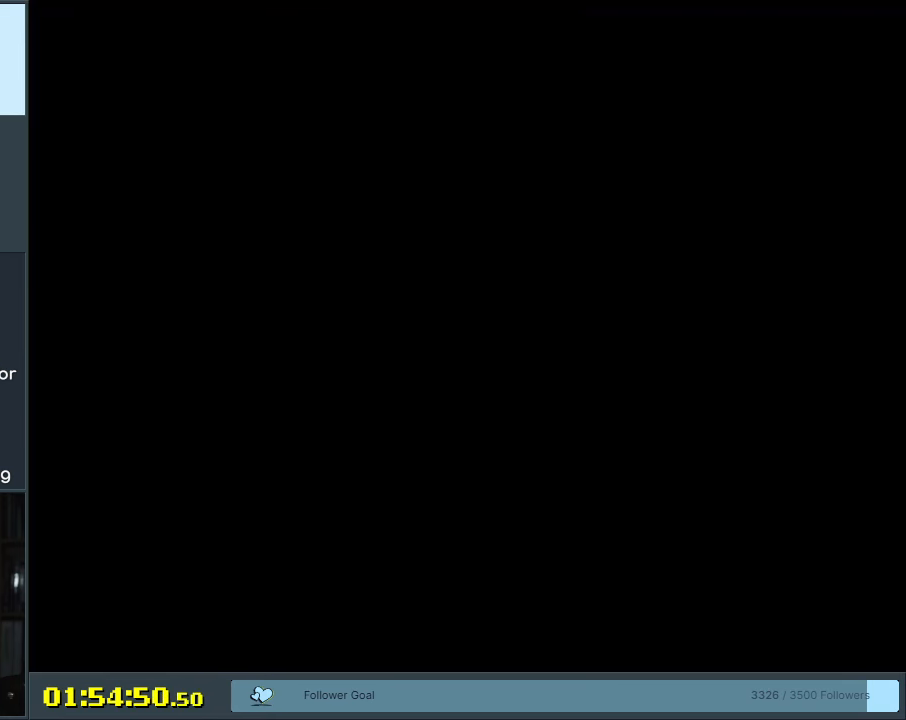
{"buttons": ["X"], "events": [[150, "X", "down"], [333, "DPAD_LEFT", "down"], [367, "A", "down"], [417, "A", "up"], [450, "DPAD_LEFT", "up"]]}
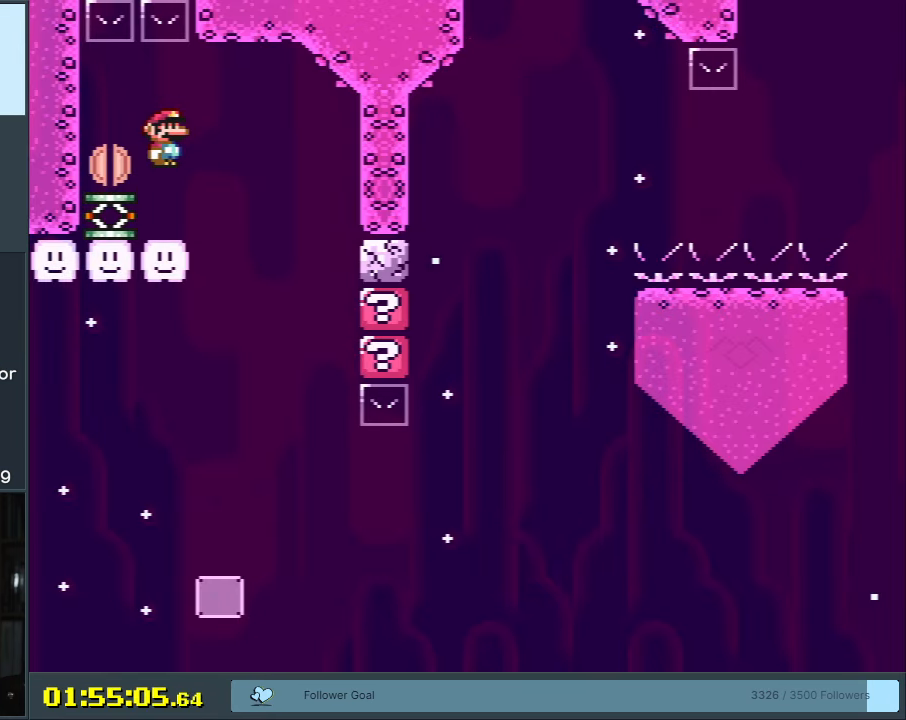
{"buttons": ["DPAD_UP"], "events": [[67, "A", "down"], [133, "X", "up"], [167, "A", "up"], [350, "DPAD_UP", "down"], [417, "DPAD_UP", "up"], [483, "DPAD_UP", "down"]]}
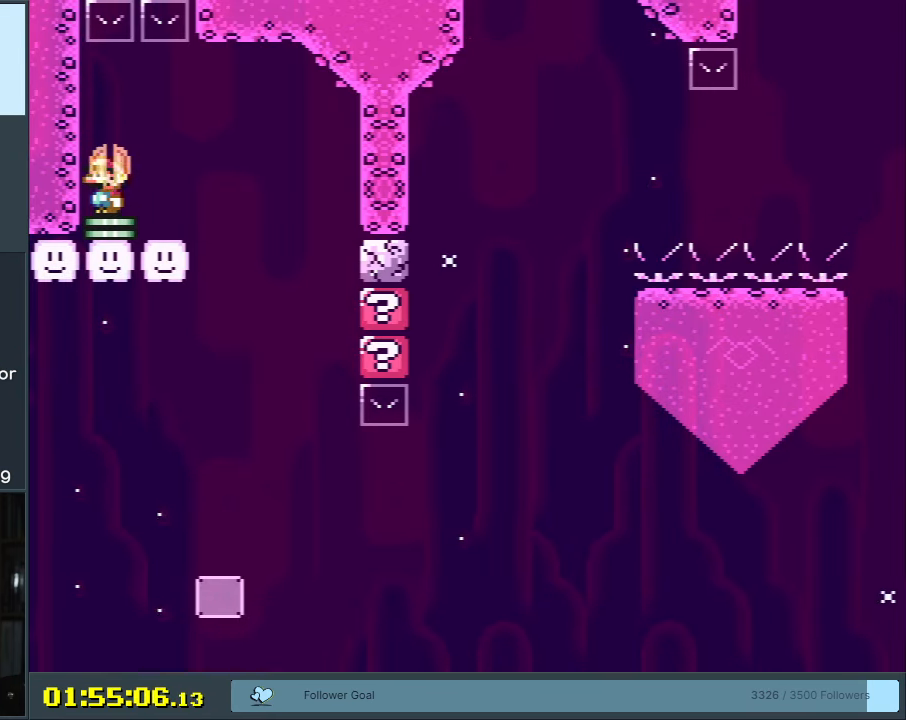
{"buttons": [], "events": [[67, "DPAD_UP", "up"], [117, "DPAD_UP", "down"], [217, "DPAD_UP", "up"], [250, "DPAD_UP", "down"], [383, "DPAD_UP", "up"]]}
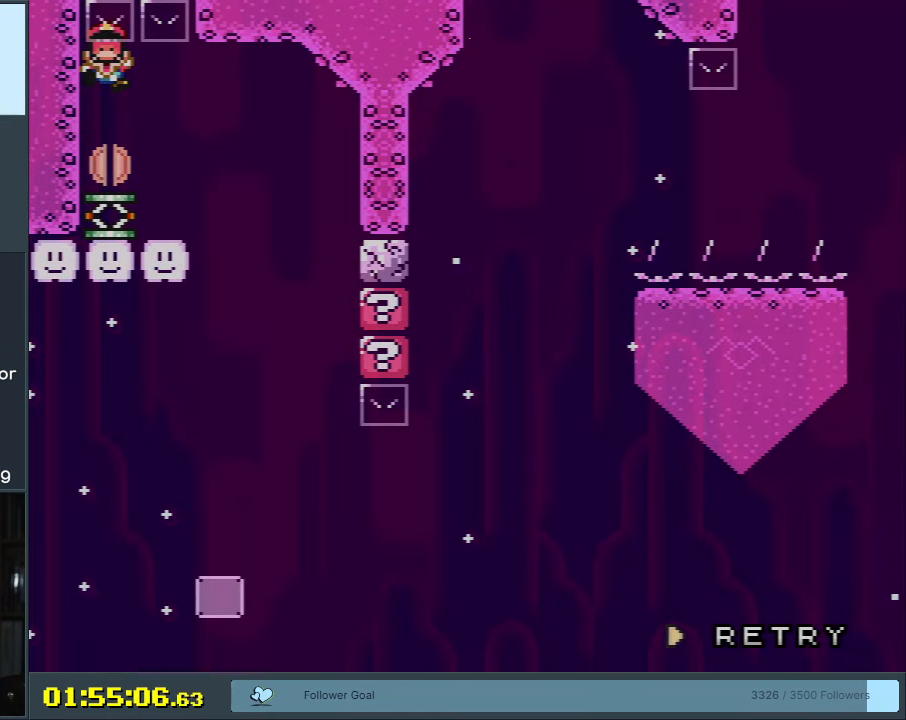
{"buttons": ["A"], "events": [[300, "A", "down"], [400, "A", "up"], [483, "A", "down"]]}
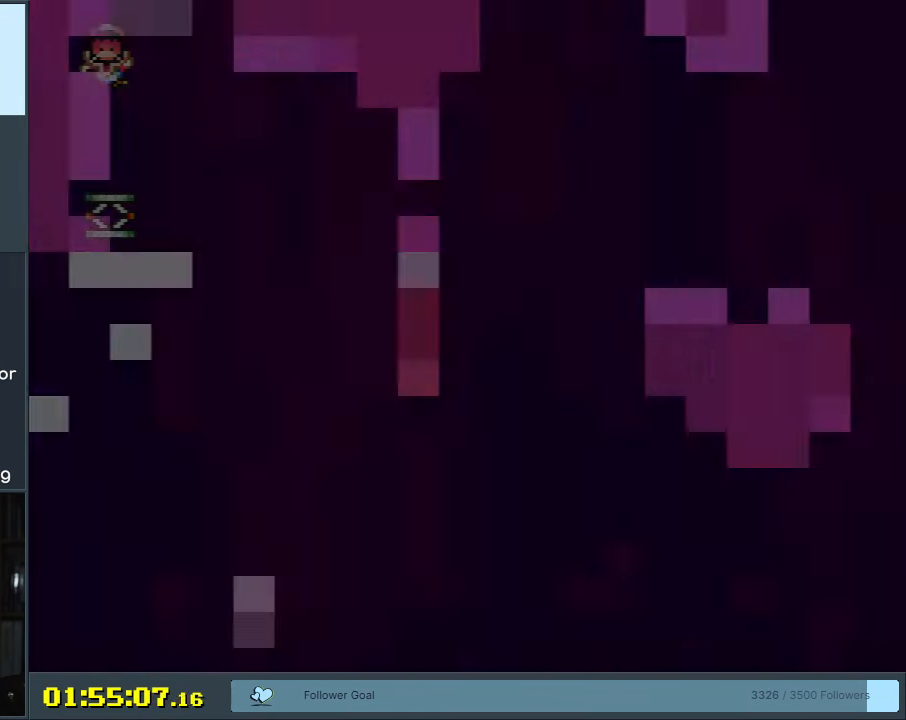
{"buttons": ["X", "DPAD_LEFT"], "events": [[100, "A", "up"], [300, "B", "down"], [300, "Y", "down"], [333, "B", "up"], [333, "X", "down"], [333, "Y", "up"], [417, "DPAD_LEFT", "down"]]}
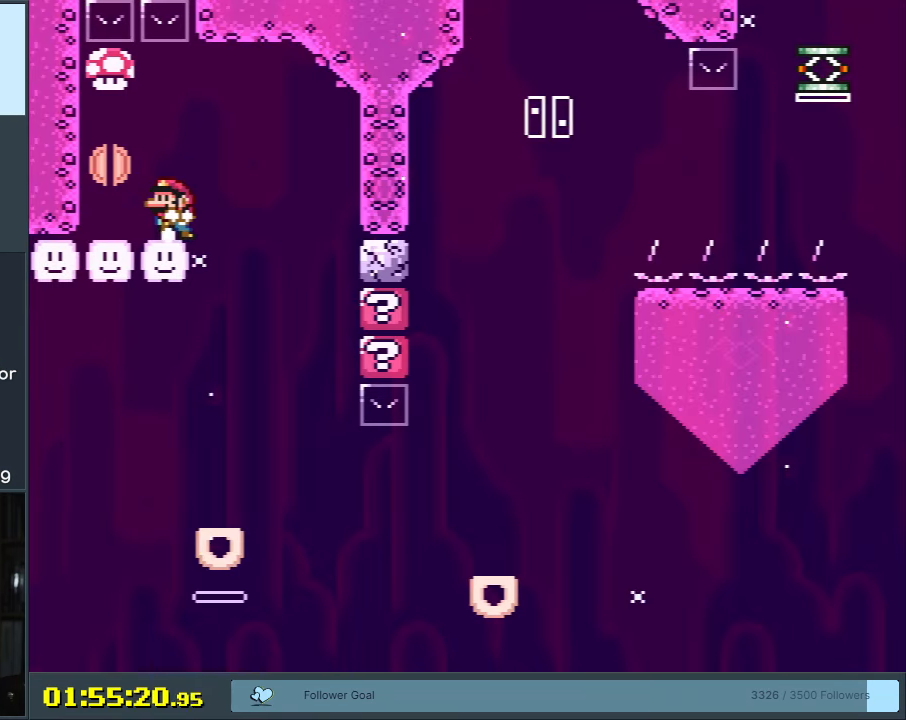
{"buttons": ["X", "DPAD_LEFT"], "events": [[17, "DPAD_LEFT", "up"], [350, "A", "down"], [417, "A", "up"], [500, "DPAD_LEFT", "down"]]}
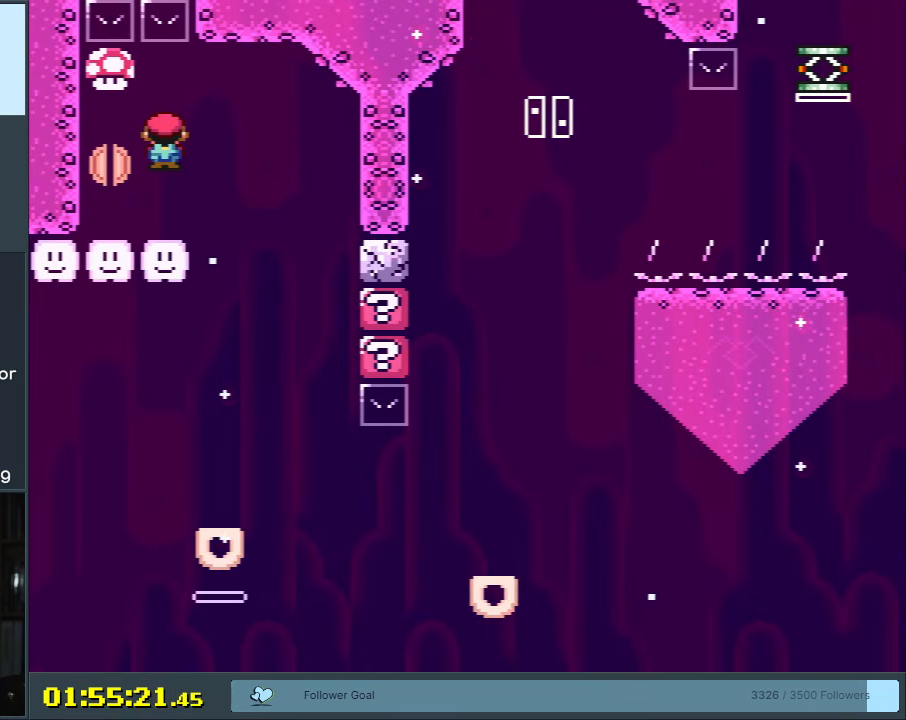
{"buttons": ["A", "X", "DPAD_UP"], "events": [[83, "A", "down"], [283, "DPAD_LEFT", "up"], [367, "DPAD_UP", "down"]]}
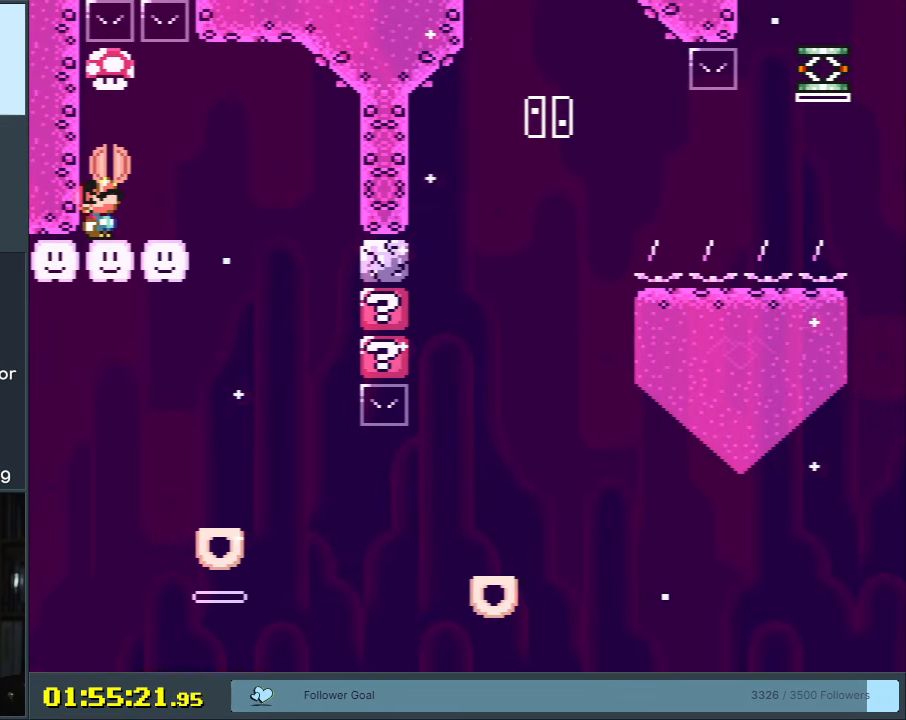
{"buttons": ["X"], "events": [[33, "DPAD_UP", "up"], [83, "A", "up"], [150, "DPAD_RIGHT", "down"], [383, "DPAD_RIGHT", "up"]]}
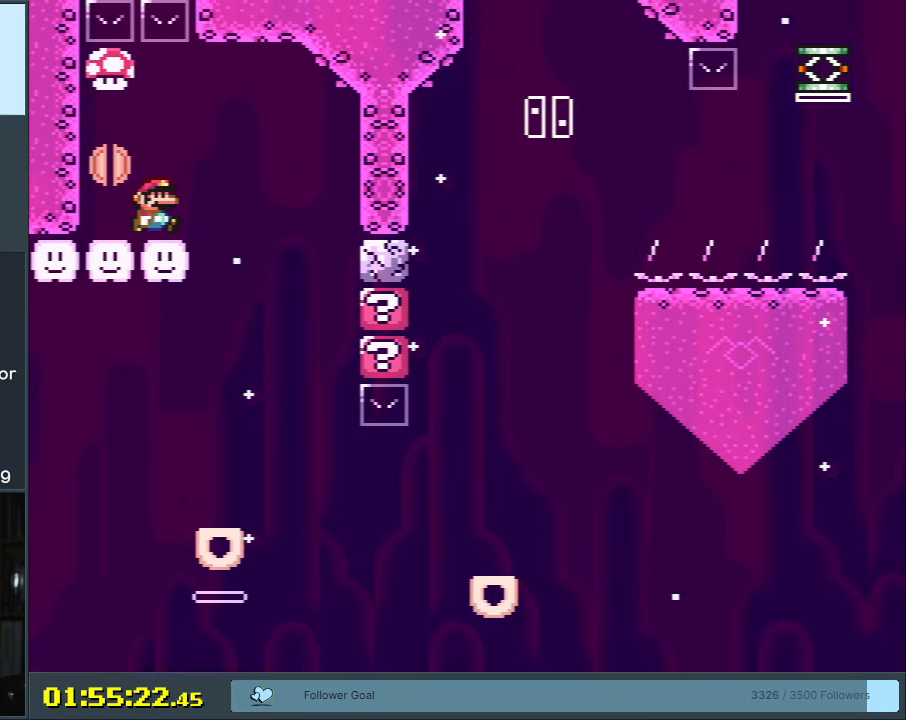
{"buttons": ["X"], "events": [[17, "DPAD_LEFT", "down"], [83, "DPAD_LEFT", "up"], [267, "DPAD_RIGHT", "down"], [333, "DPAD_RIGHT", "up"]]}
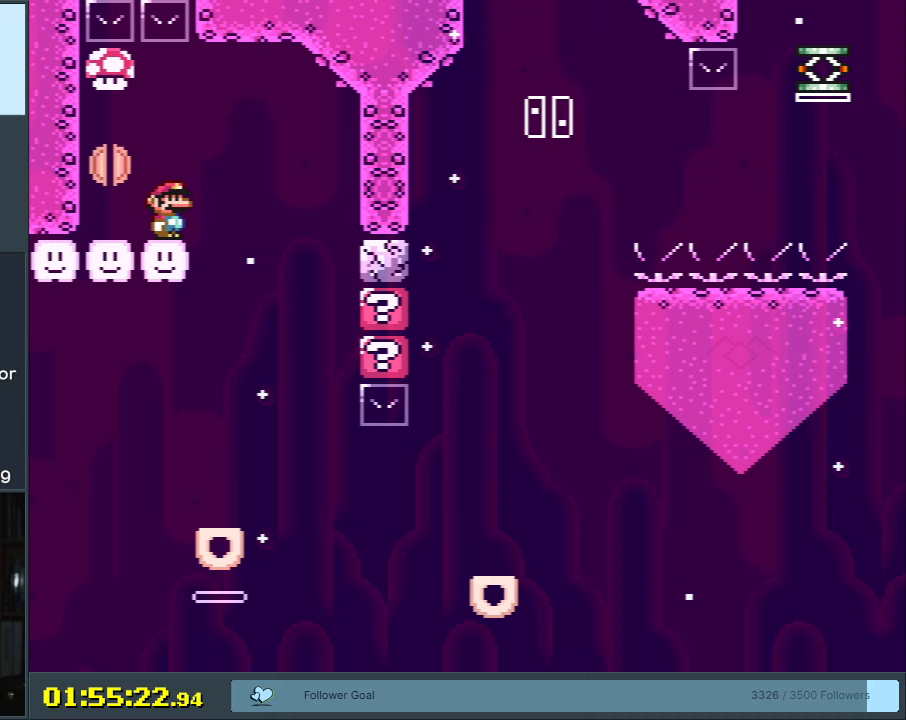
{"buttons": ["A", "X", "DPAD_LEFT"], "events": [[167, "A", "down"], [233, "A", "up"], [283, "DPAD_LEFT", "down"], [400, "A", "down"]]}
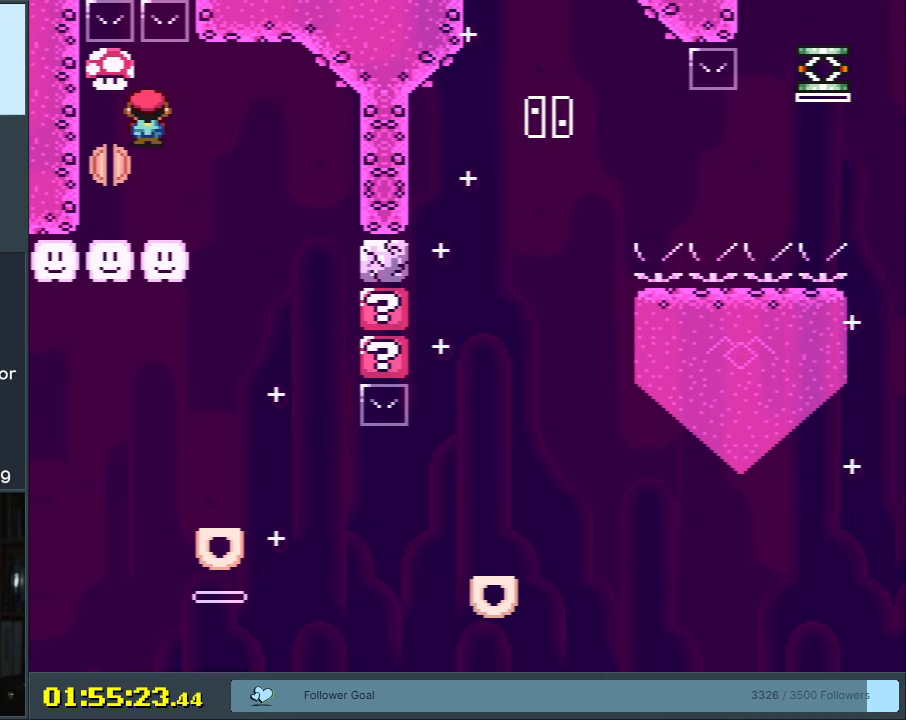
{"buttons": ["X", "DPAD_RIGHT"], "events": [[50, "DPAD_LEFT", "up"], [117, "DPAD_UP", "down"], [300, "DPAD_UP", "up"], [383, "A", "up"], [417, "DPAD_RIGHT", "down"]]}
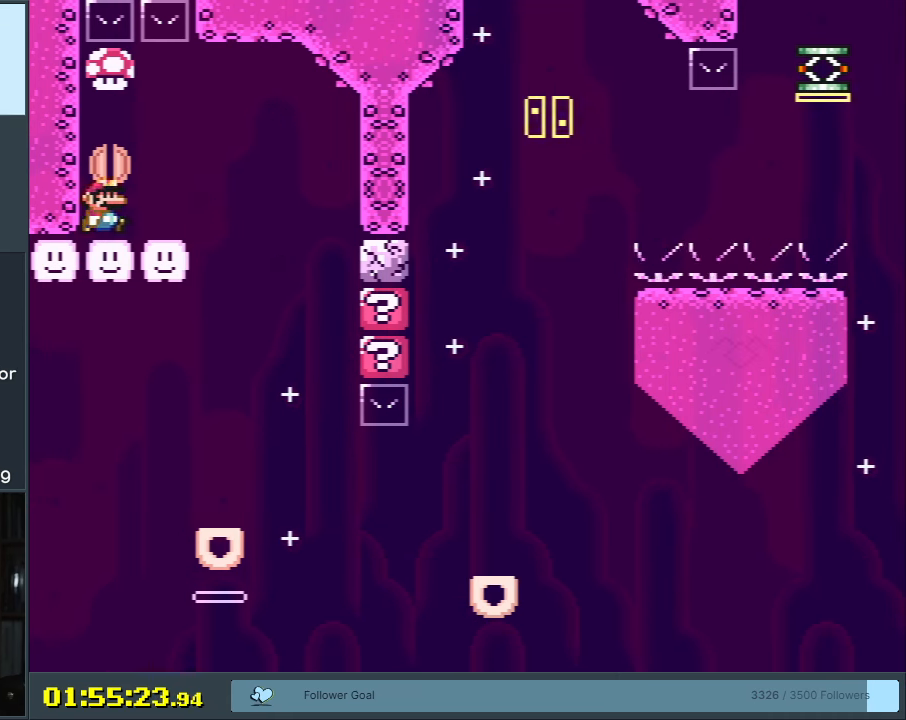
{"buttons": ["X"], "events": [[183, "DPAD_RIGHT", "up"], [283, "DPAD_LEFT", "down"], [383, "DPAD_LEFT", "up"]]}
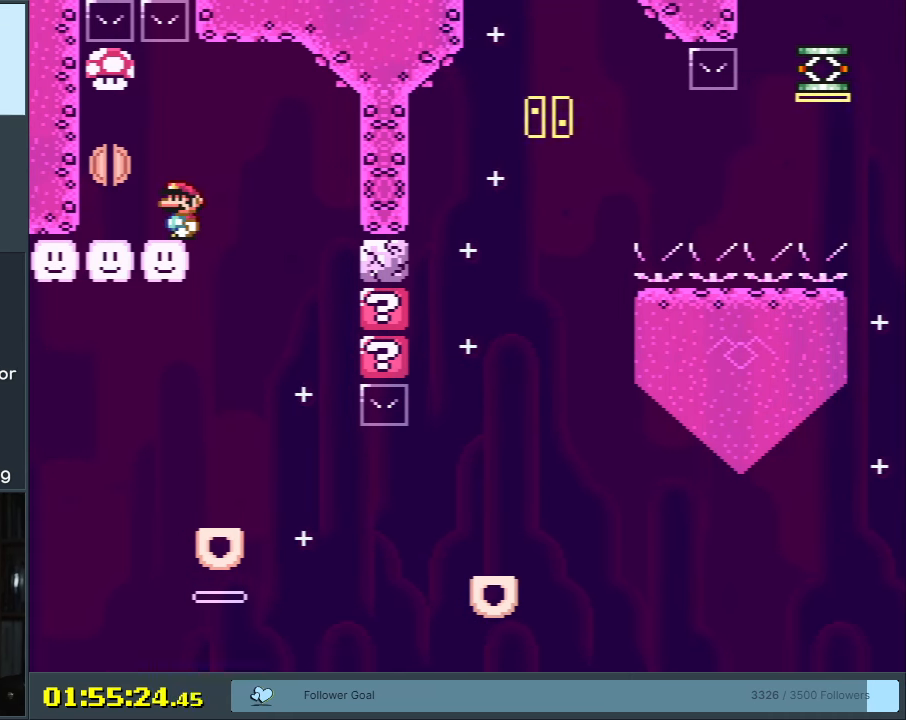
{"buttons": ["A", "X", "DPAD_LEFT"], "events": [[117, "A", "down"], [167, "A", "up"], [183, "DPAD_LEFT", "down"], [383, "A", "down"]]}
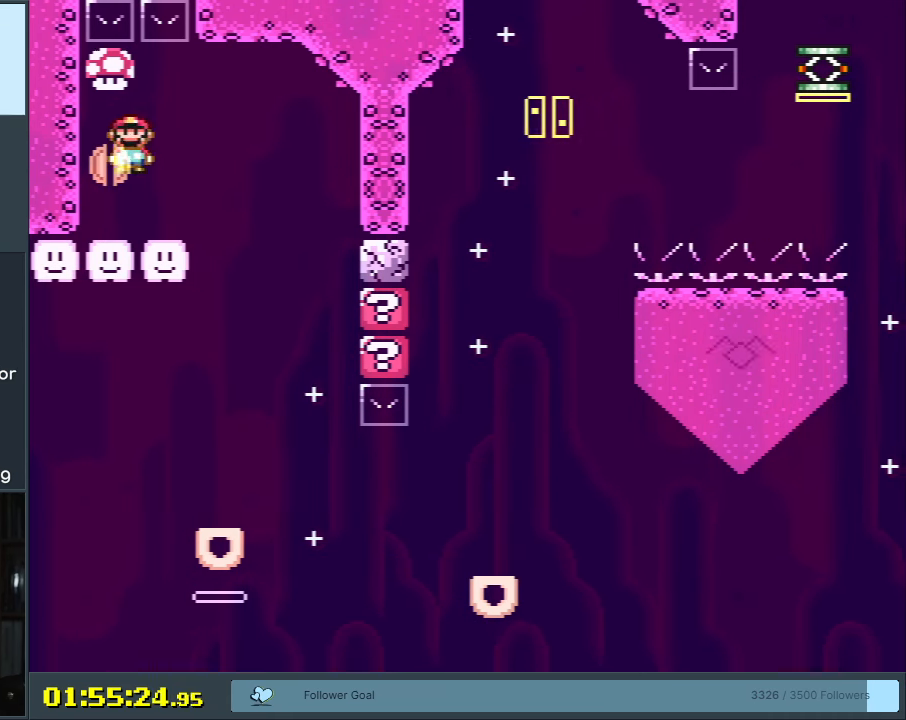
{"buttons": ["X"], "events": [[67, "DPAD_UP", "down"], [83, "DPAD_LEFT", "up"], [167, "DPAD_UP", "up"], [250, "A", "up"], [267, "DPAD_RIGHT", "down"], [417, "DPAD_RIGHT", "up"]]}
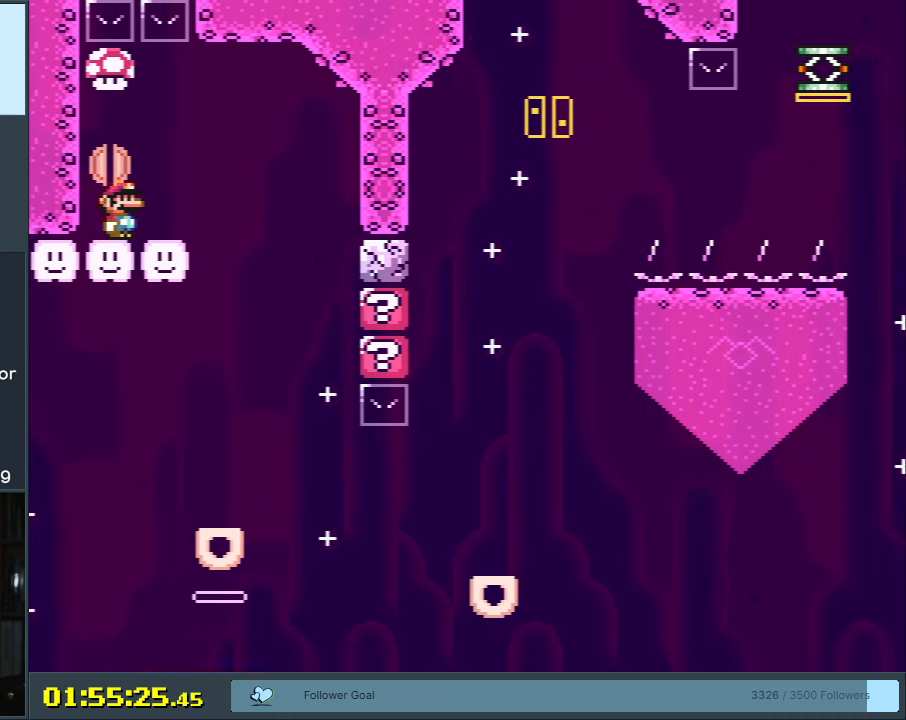
{"buttons": ["X", "DPAD_RIGHT"], "events": [[100, "DPAD_RIGHT", "down"], [233, "DPAD_RIGHT", "up"], [500, "DPAD_RIGHT", "down"]]}
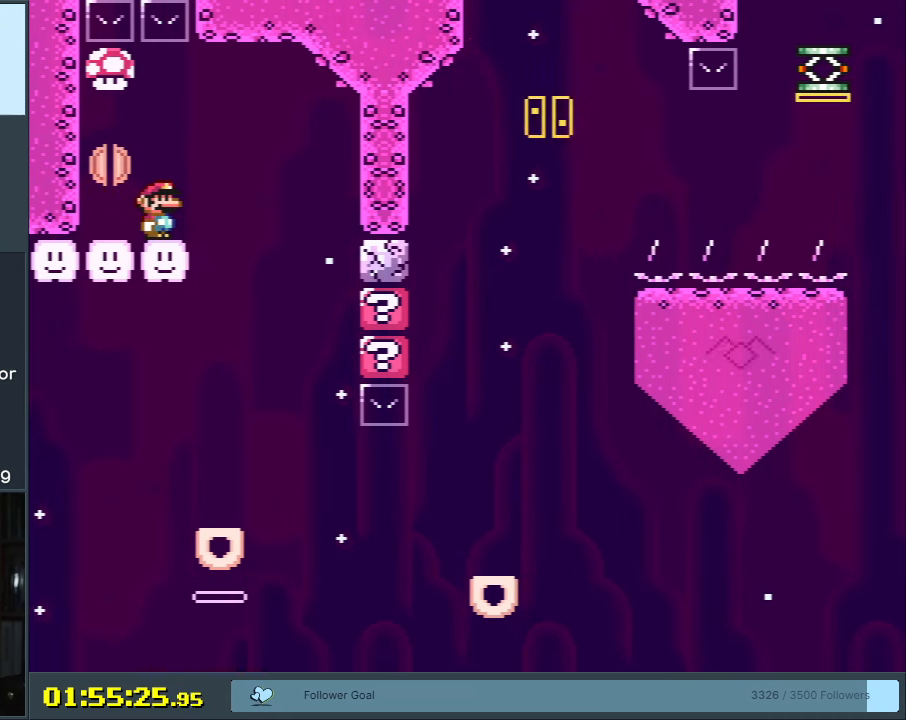
{"buttons": ["X", "DPAD_LEFT"], "events": [[83, "DPAD_RIGHT", "up"], [333, "A", "down"], [367, "DPAD_LEFT", "down"], [400, "A", "up"]]}
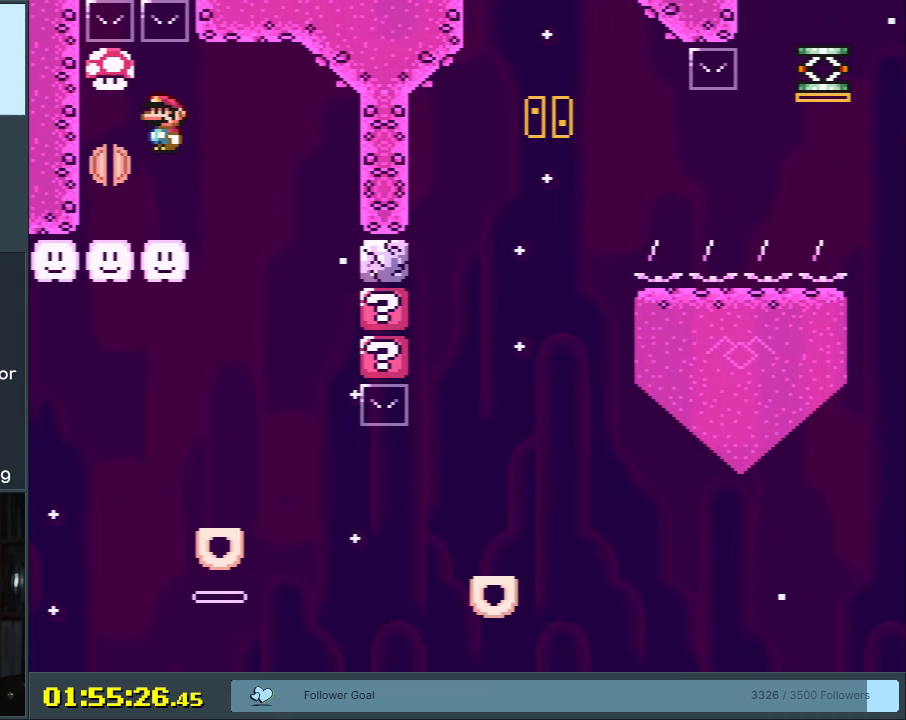
{"buttons": ["X"], "events": [[167, "A", "down"], [167, "DPAD_LEFT", "up"], [267, "DPAD_UP", "down"], [400, "DPAD_UP", "up"], [417, "A", "up"]]}
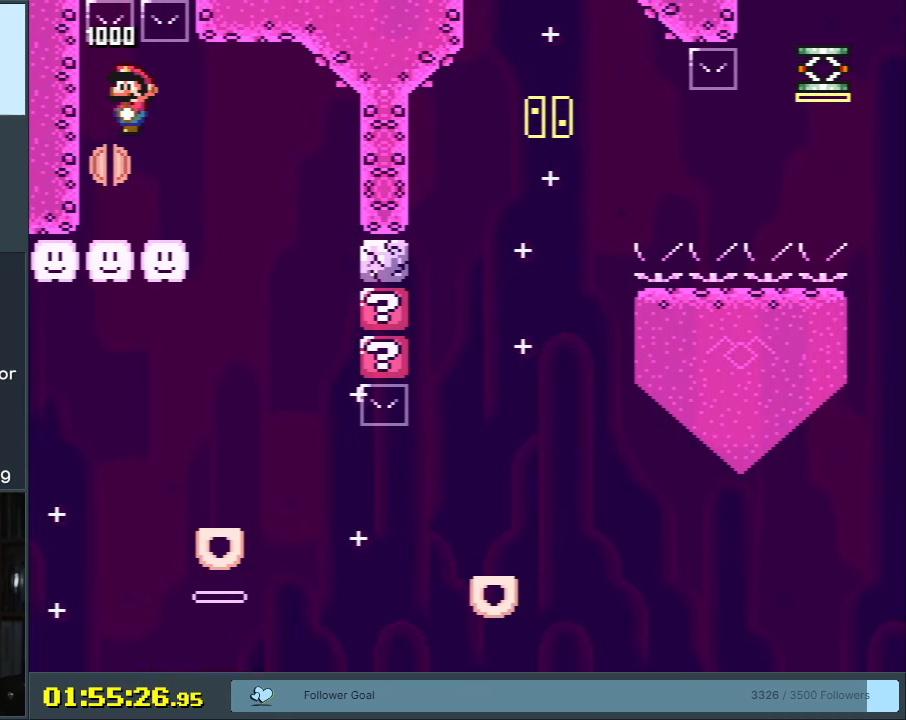
{"buttons": [], "events": [[17, "X", "up"], [150, "X", "down"], [500, "X", "up"]]}
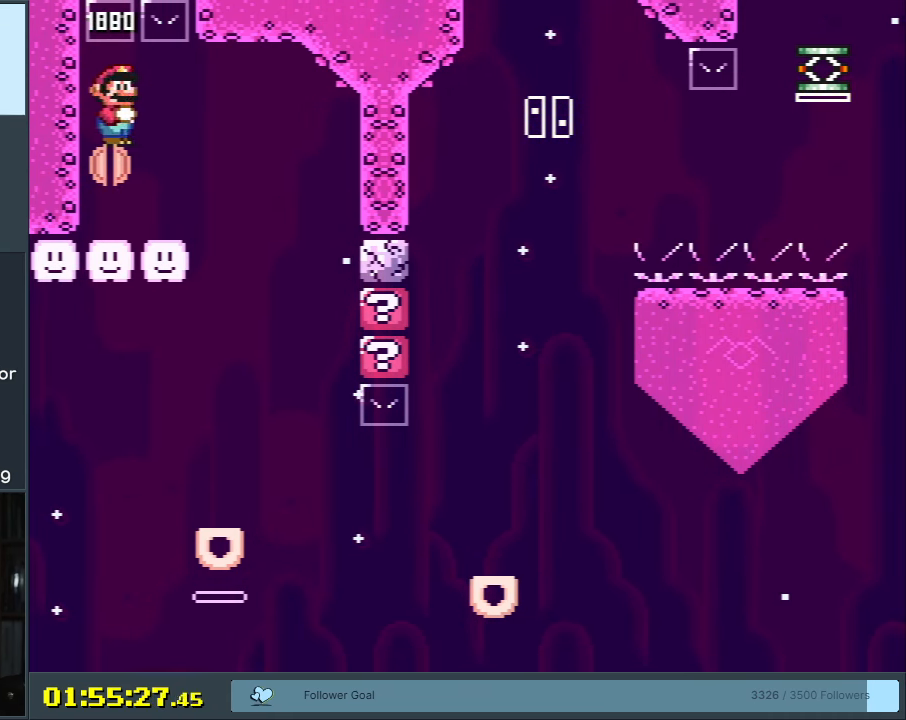
{"buttons": ["Y", "DPAD_LEFT"], "events": [[67, "DPAD_RIGHT", "down"], [100, "Y", "down"], [117, "Y", "up"], [300, "Y", "down"], [433, "DPAD_RIGHT", "up"], [500, "DPAD_LEFT", "down"]]}
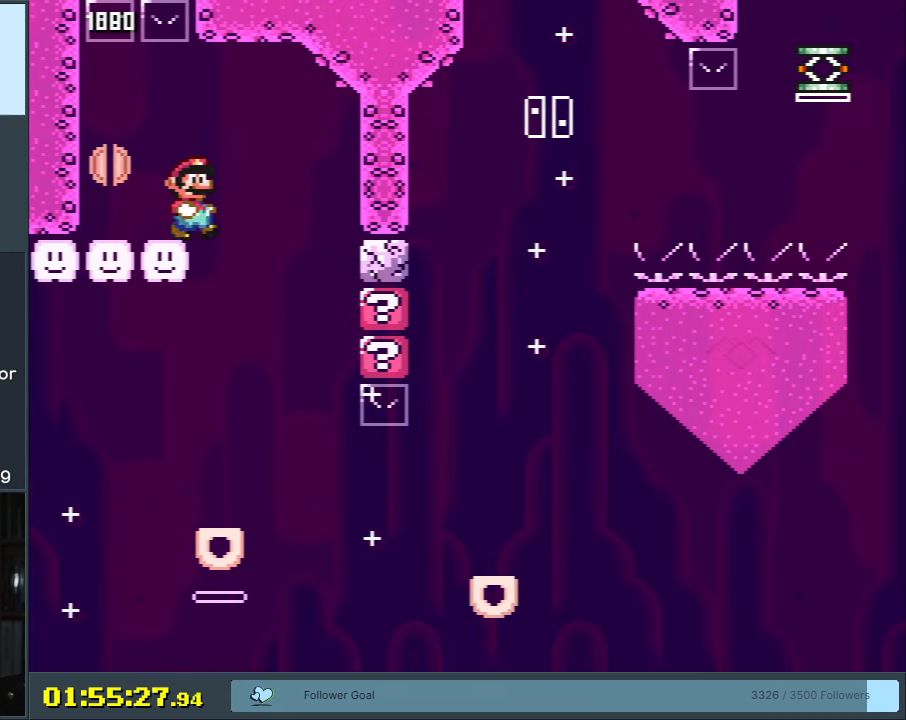
{"buttons": ["Y", "DPAD_RIGHT"], "events": [[50, "B", "down"], [150, "DPAD_LEFT", "up"], [233, "B", "up"], [367, "DPAD_RIGHT", "down"]]}
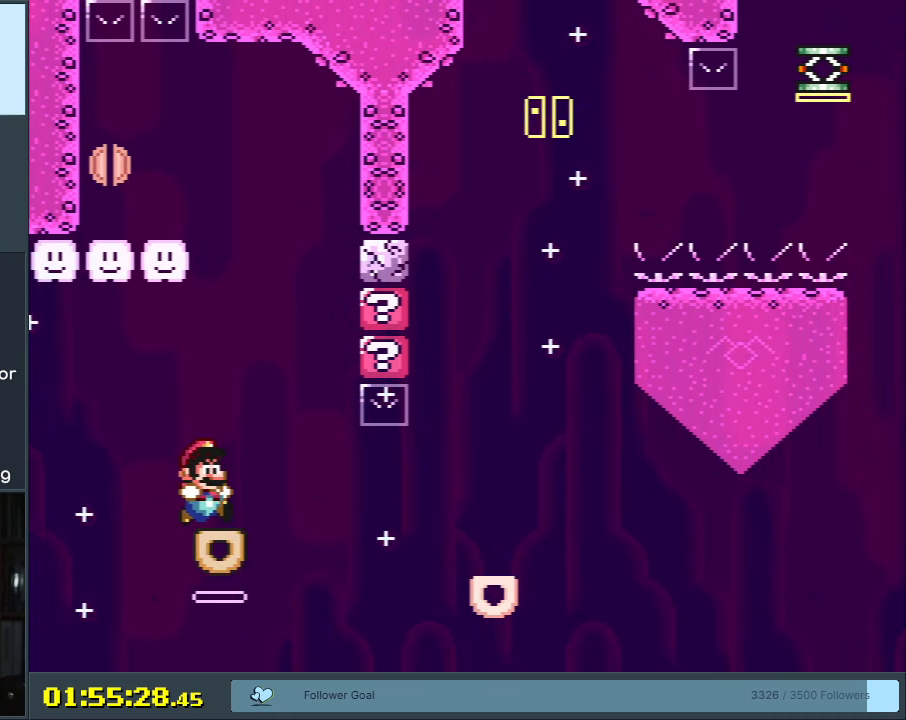
{"buttons": ["B", "Y"], "events": [[33, "B", "down"], [433, "DPAD_RIGHT", "up"]]}
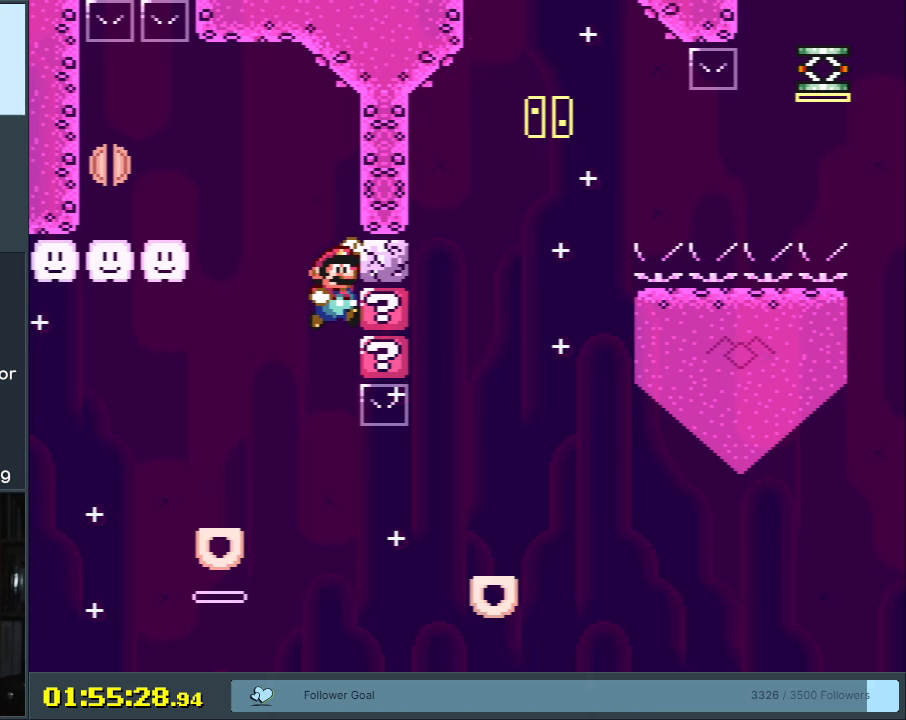
{"buttons": ["Y", "DPAD_RIGHT"], "events": [[33, "DPAD_LEFT", "down"], [333, "DPAD_LEFT", "up"], [400, "B", "up"], [433, "DPAD_RIGHT", "down"]]}
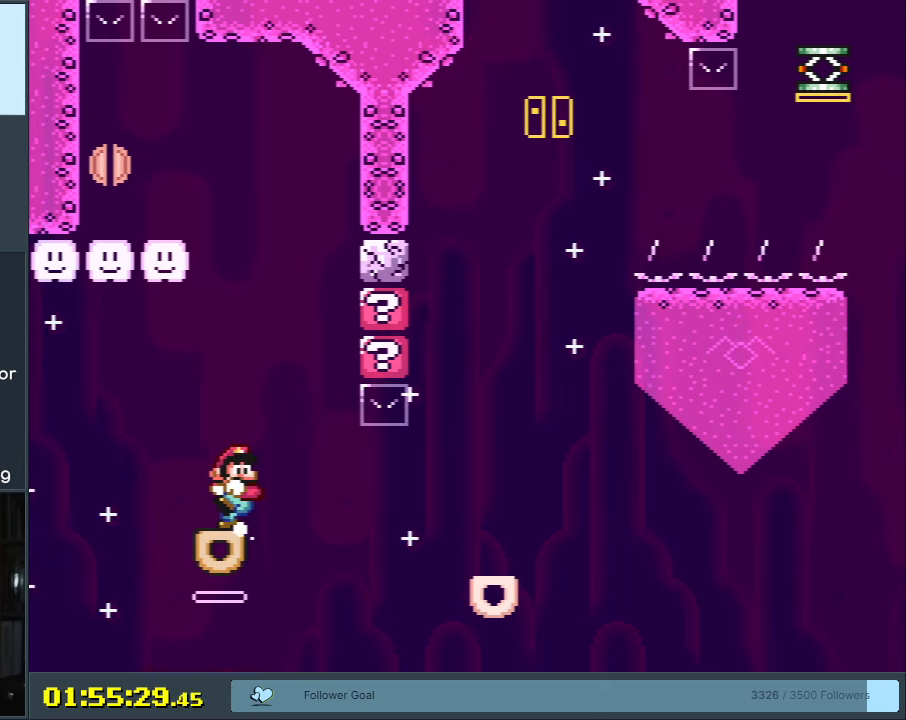
{"buttons": ["Y"], "events": [[33, "DPAD_RIGHT", "up"]]}
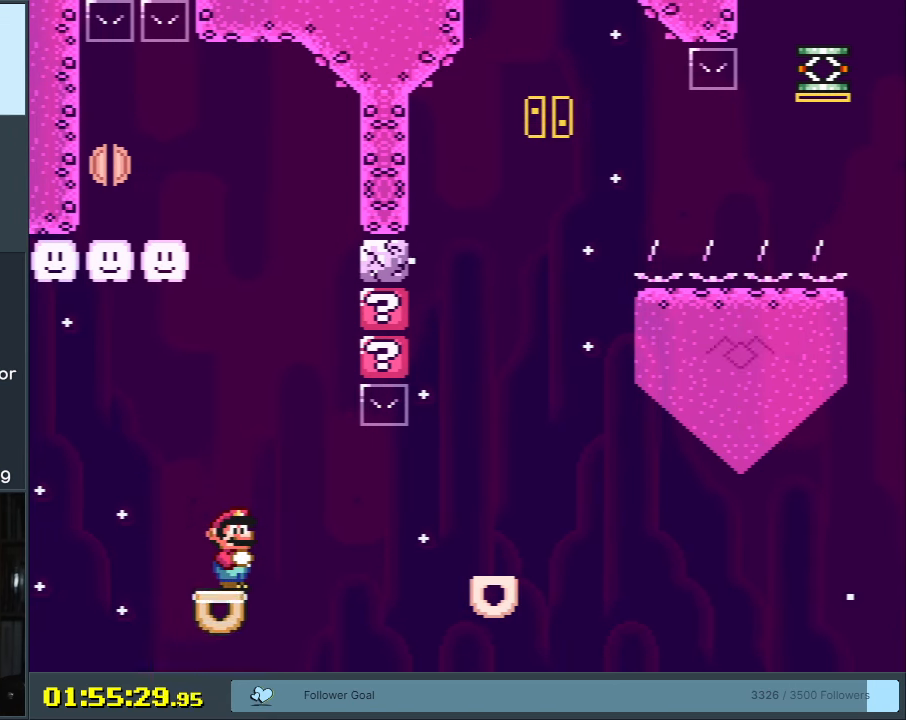
{"buttons": ["B", "Y", "DPAD_RIGHT"], "events": [[33, "DPAD_RIGHT", "down"], [50, "Y", "up"], [67, "Y", "down"], [150, "B", "down"], [267, "B", "up"], [350, "B", "down"]]}
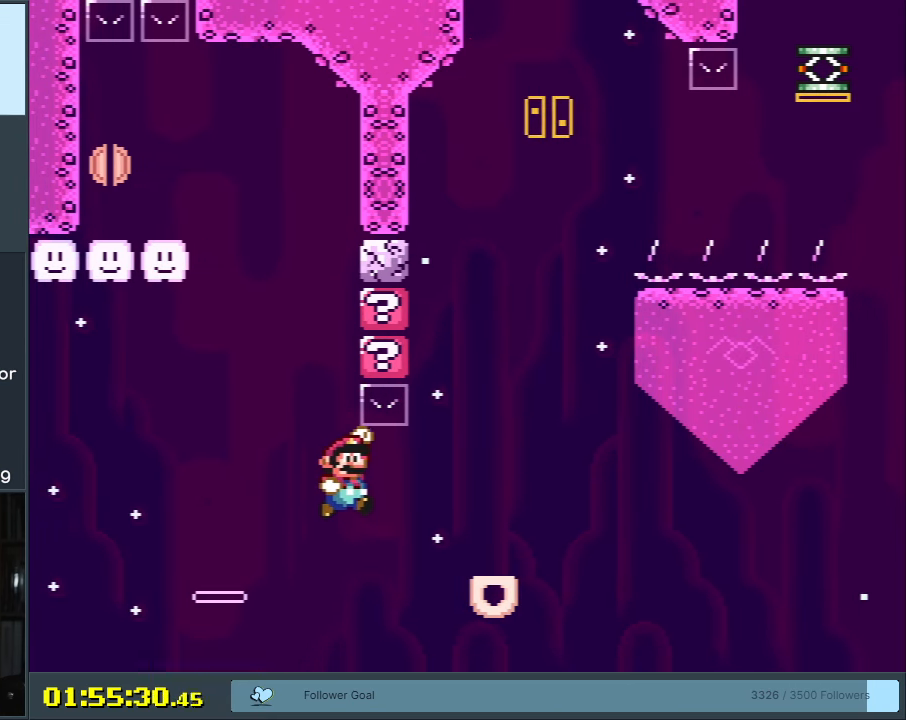
{"buttons": ["B", "Y", "DPAD_LEFT"], "events": [[100, "B", "up"], [250, "DPAD_DOWN", "down"], [250, "DPAD_RIGHT", "up"], [267, "B", "down"], [267, "DPAD_DOWN", "up"], [283, "DPAD_LEFT", "down"]]}
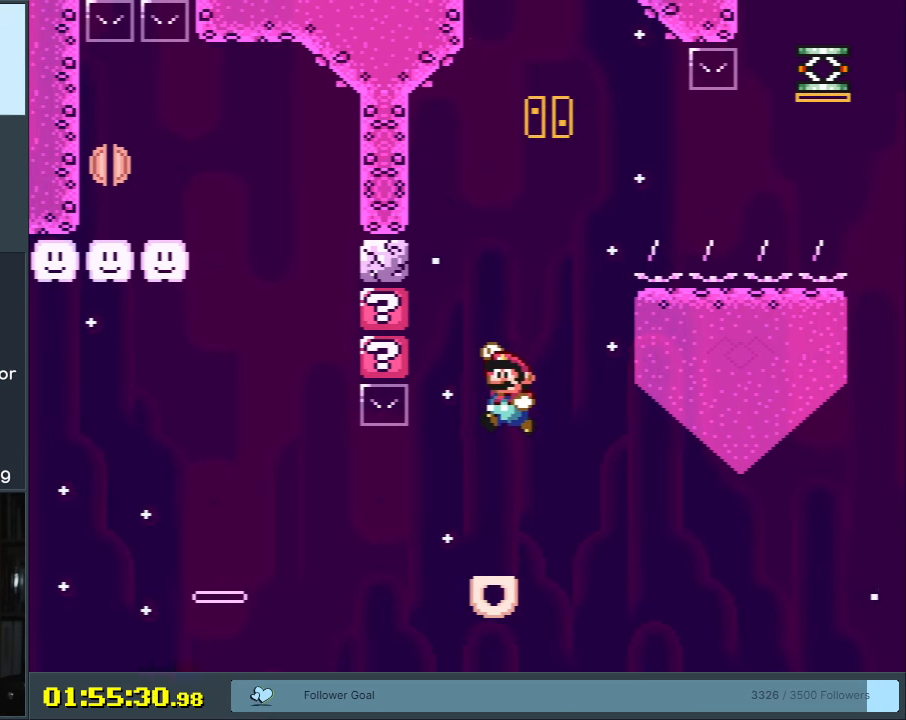
{"buttons": ["B", "Y", "DPAD_LEFT"], "events": [[150, "B", "up"], [400, "B", "down"]]}
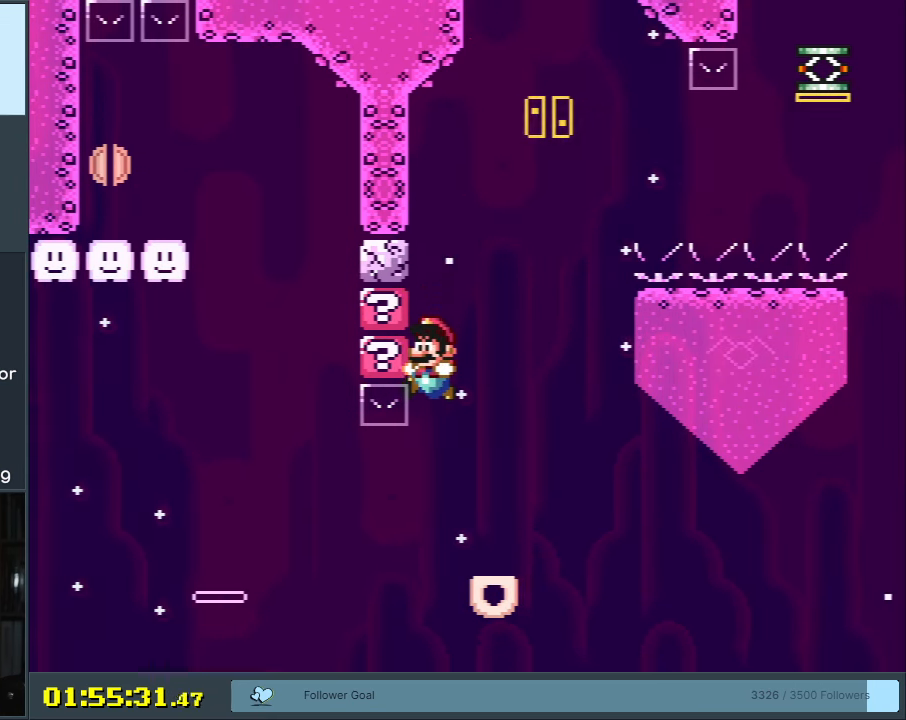
{"buttons": ["A"], "events": [[117, "DPAD_LEFT", "up"], [333, "B", "up"], [383, "Y", "up"], [450, "B", "down"], [483, "B", "up"], [500, "A", "down"]]}